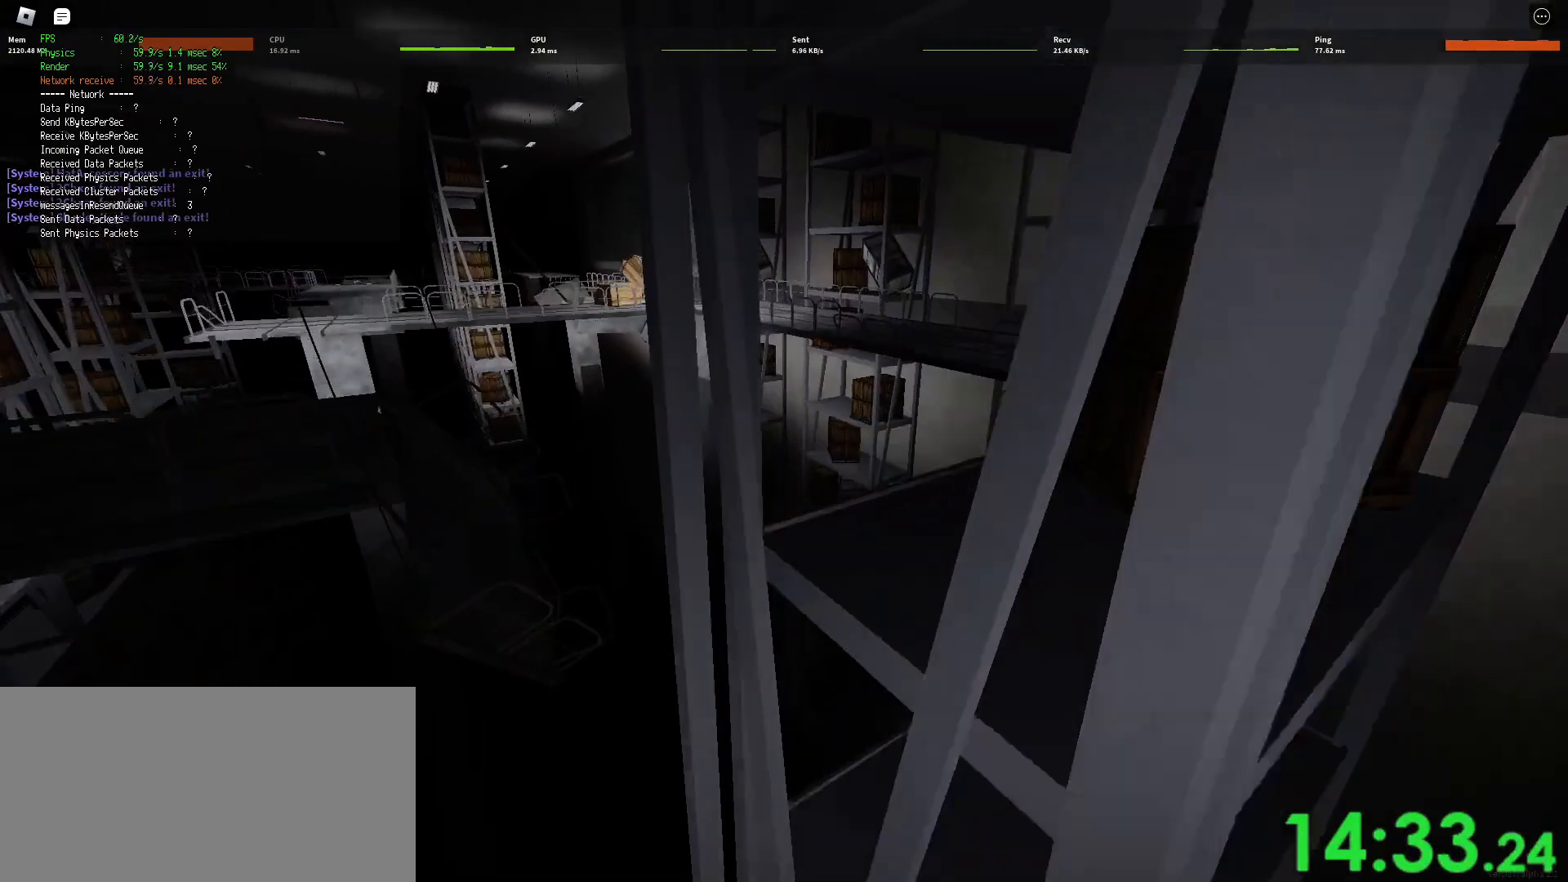
Gameplay with keyboard and mouse; each line is a JSON object with the keys and mouse buttons held at the frame after it. "events" lists presses ("down") and releases ("up") of "a", "ctrl", "d", "e", "q", "s", "shift", "space", "w", "mouse_left", "mouse_wheel", "mouse_right", "mouse_mb4" and "mouse_mb5" between this image and that frame as [ms after this image, input, new state], when the widget could be followed in between. "mouse_left", "mouse_wheel", "mouse_right", "mouse_mb4", "mouse_mb5" = the "left", "wheel", "right", "mb4", "mb5" buttons of the "mouse" list. No other keys are recorded. "wheel" means that the mouse wheel is clicked or scrolled. Mouse movement is not recorded.
{"keys": [], "mouse": [], "events": [[250, "shift", "down"], [450, "shift", "up"], [467, "w", "up"]]}
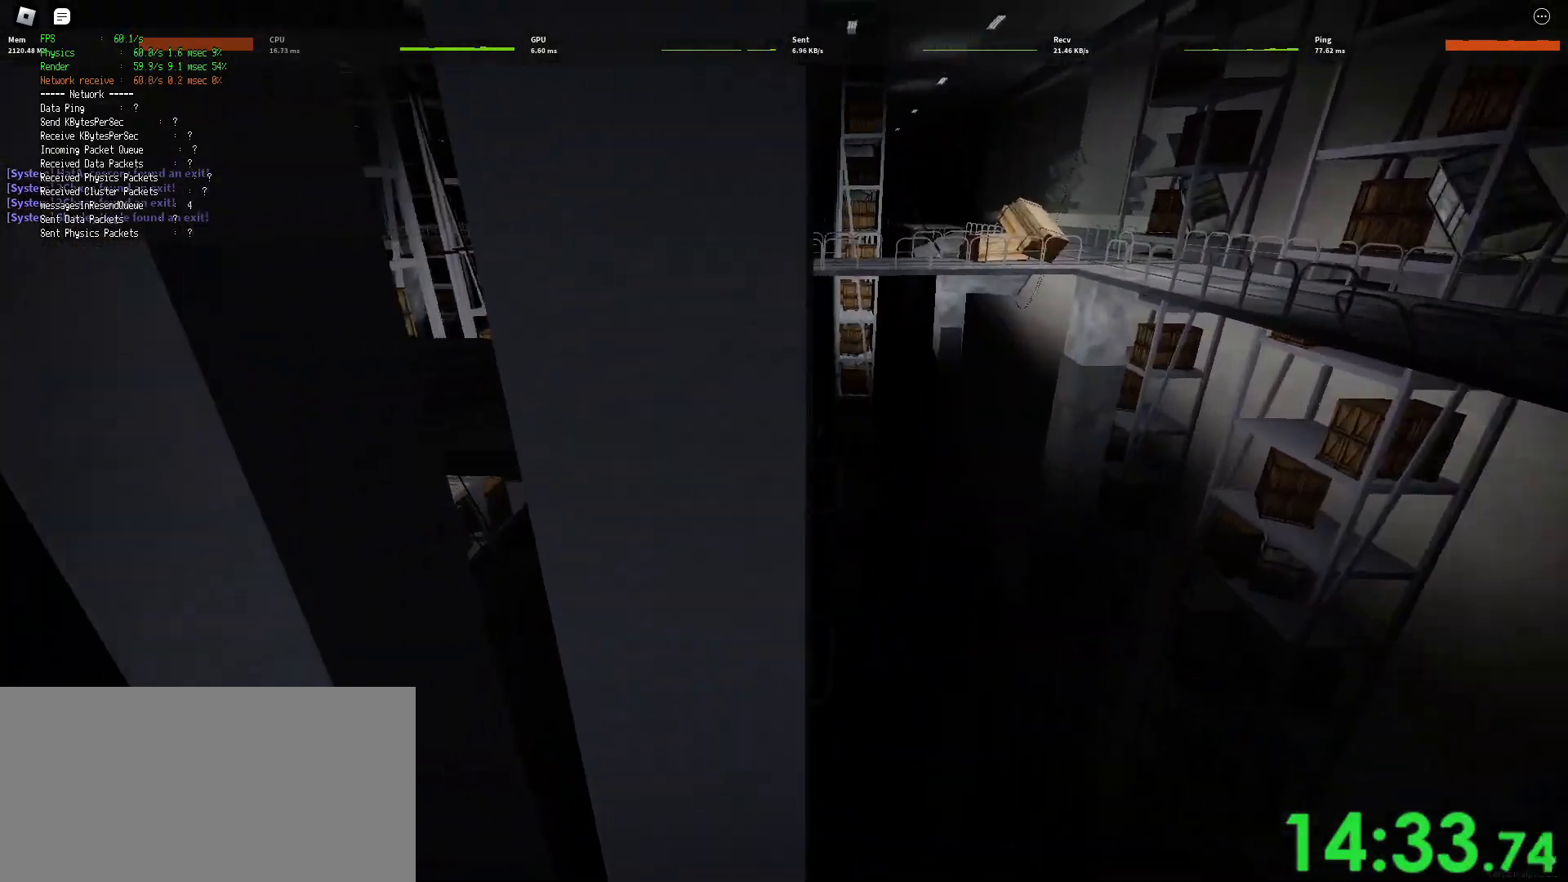
{"keys": [], "mouse": [], "events": [[83, "s", "down"], [167, "a", "down"], [283, "a", "up"], [333, "a", "down"], [417, "a", "up"], [417, "s", "up"]]}
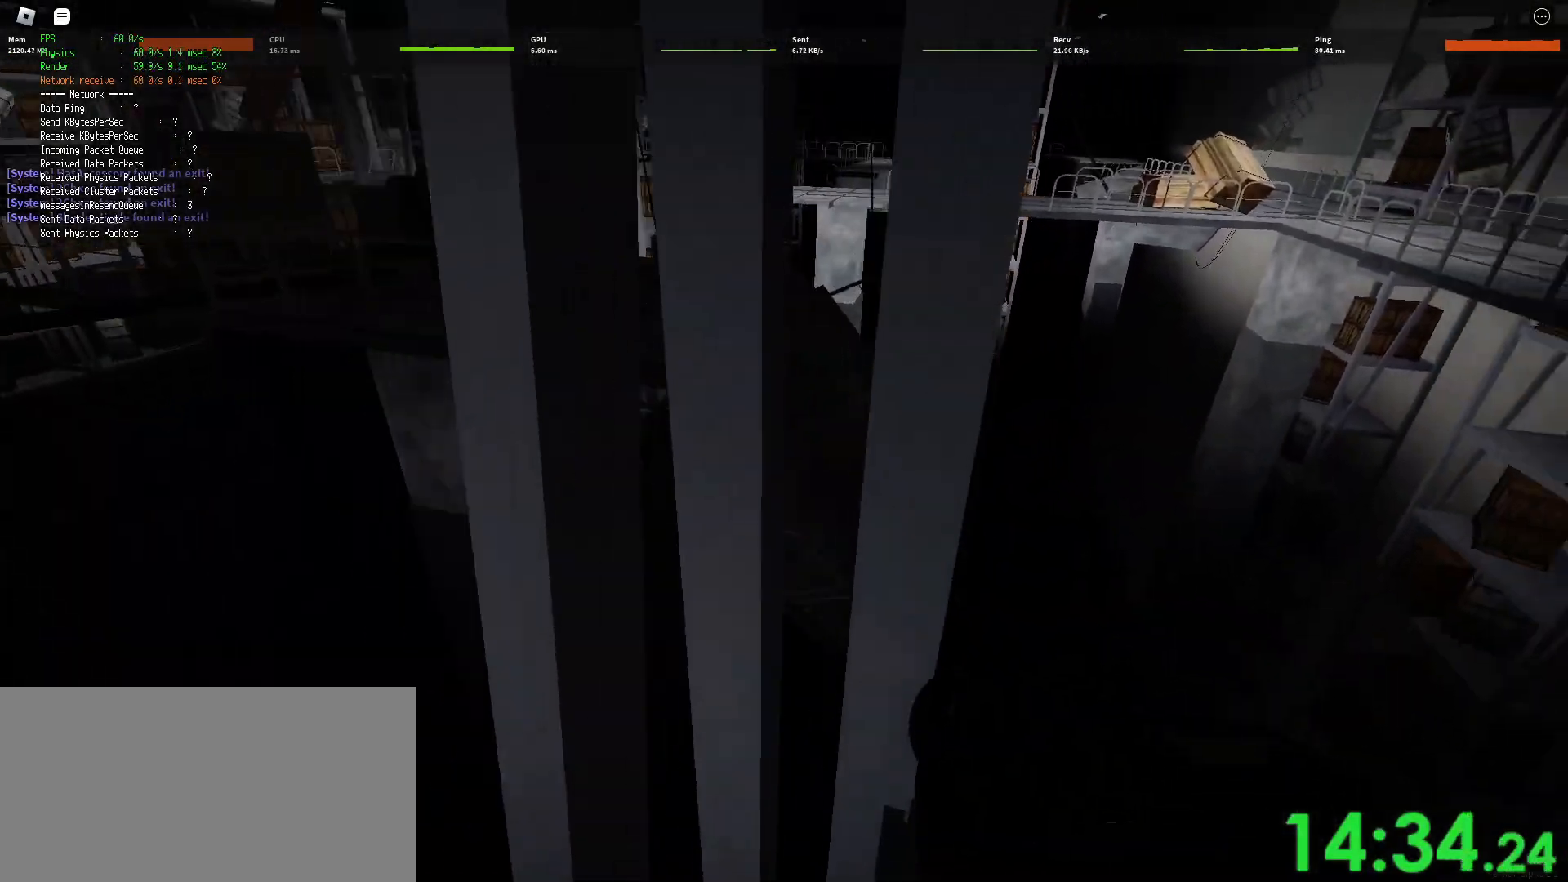
{"keys": [], "mouse": [], "events": [[100, "a", "down"], [133, "a", "up"], [417, "w", "down"], [500, "w", "up"]]}
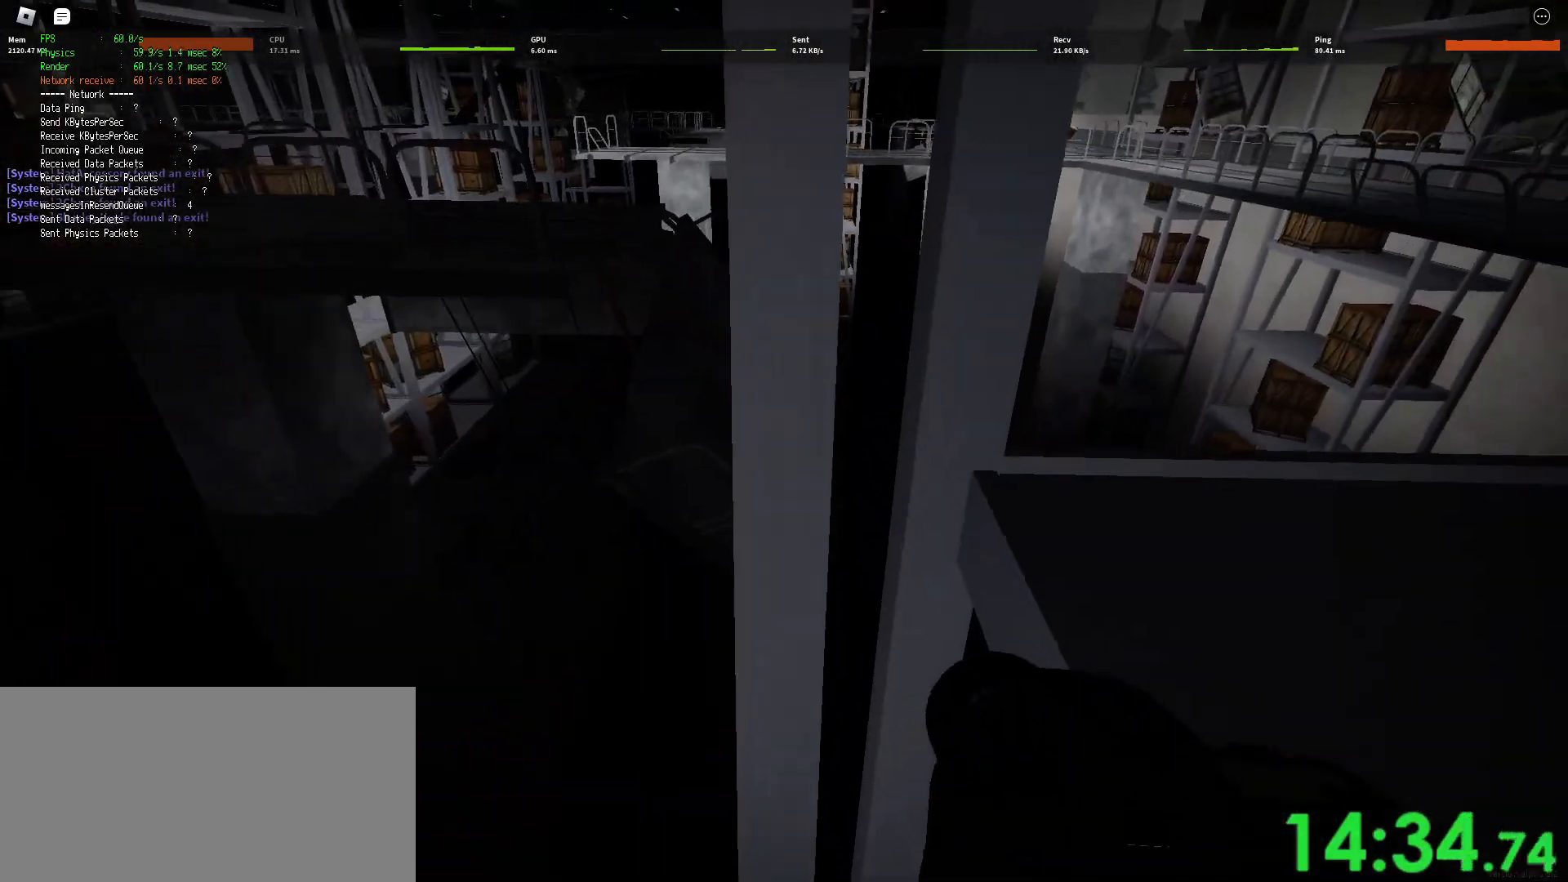
{"keys": ["shift", "w"], "mouse": [], "events": [[67, "w", "down"], [183, "shift", "down"], [283, "space", "down"], [400, "space", "up"]]}
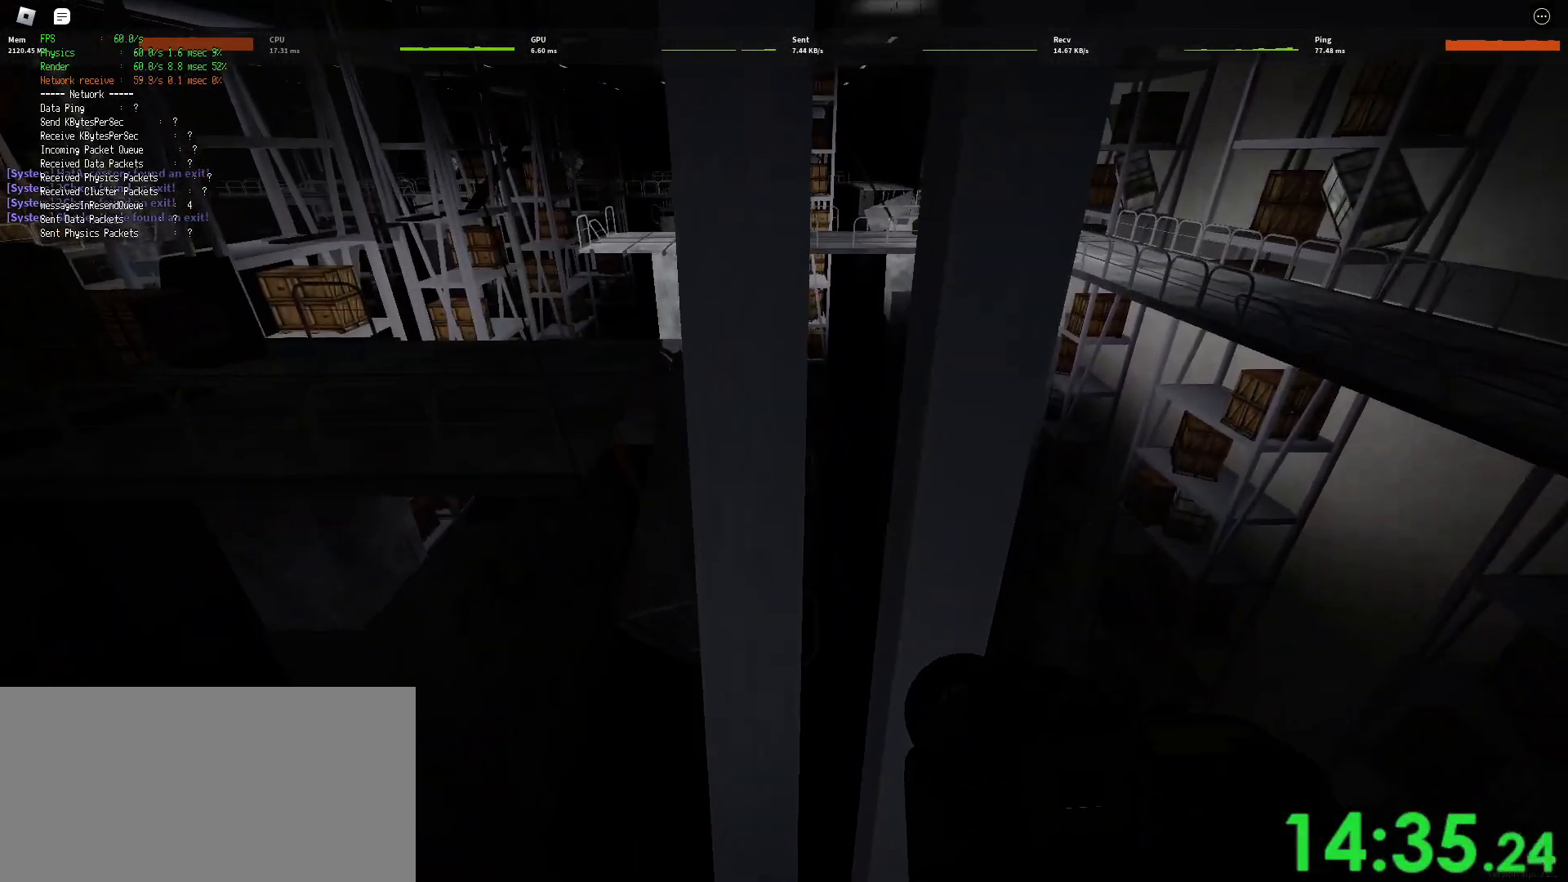
{"keys": ["shift", "w"], "mouse": [], "events": [[183, "space", "down"], [233, "space", "up"], [350, "space", "down"], [433, "space", "up"]]}
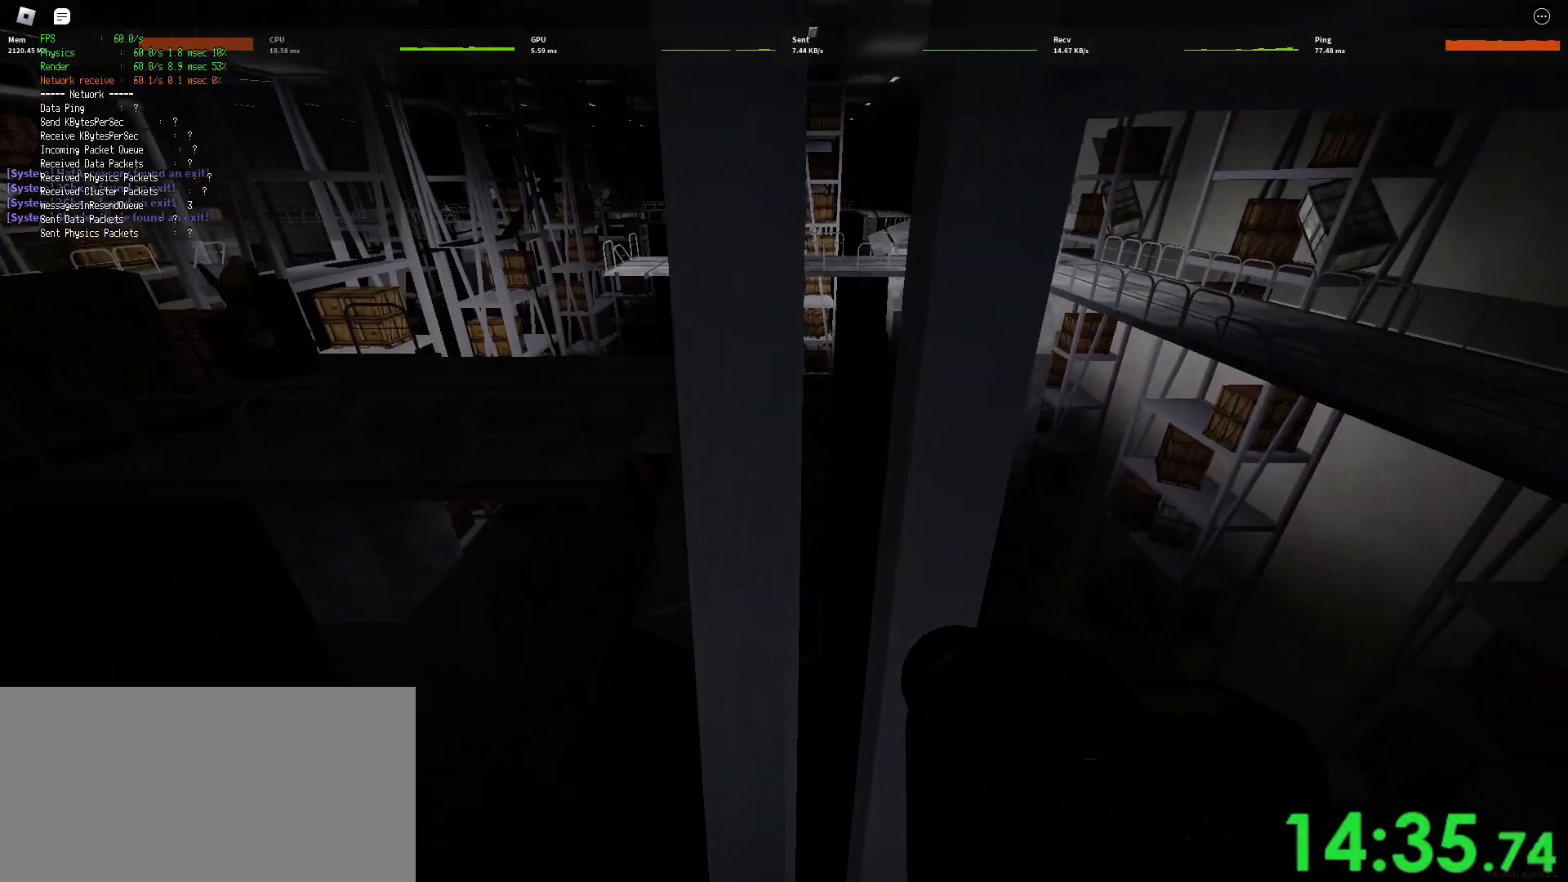
{"keys": ["w"], "mouse": [], "events": [[33, "space", "down"], [83, "space", "up"], [267, "shift", "up"]]}
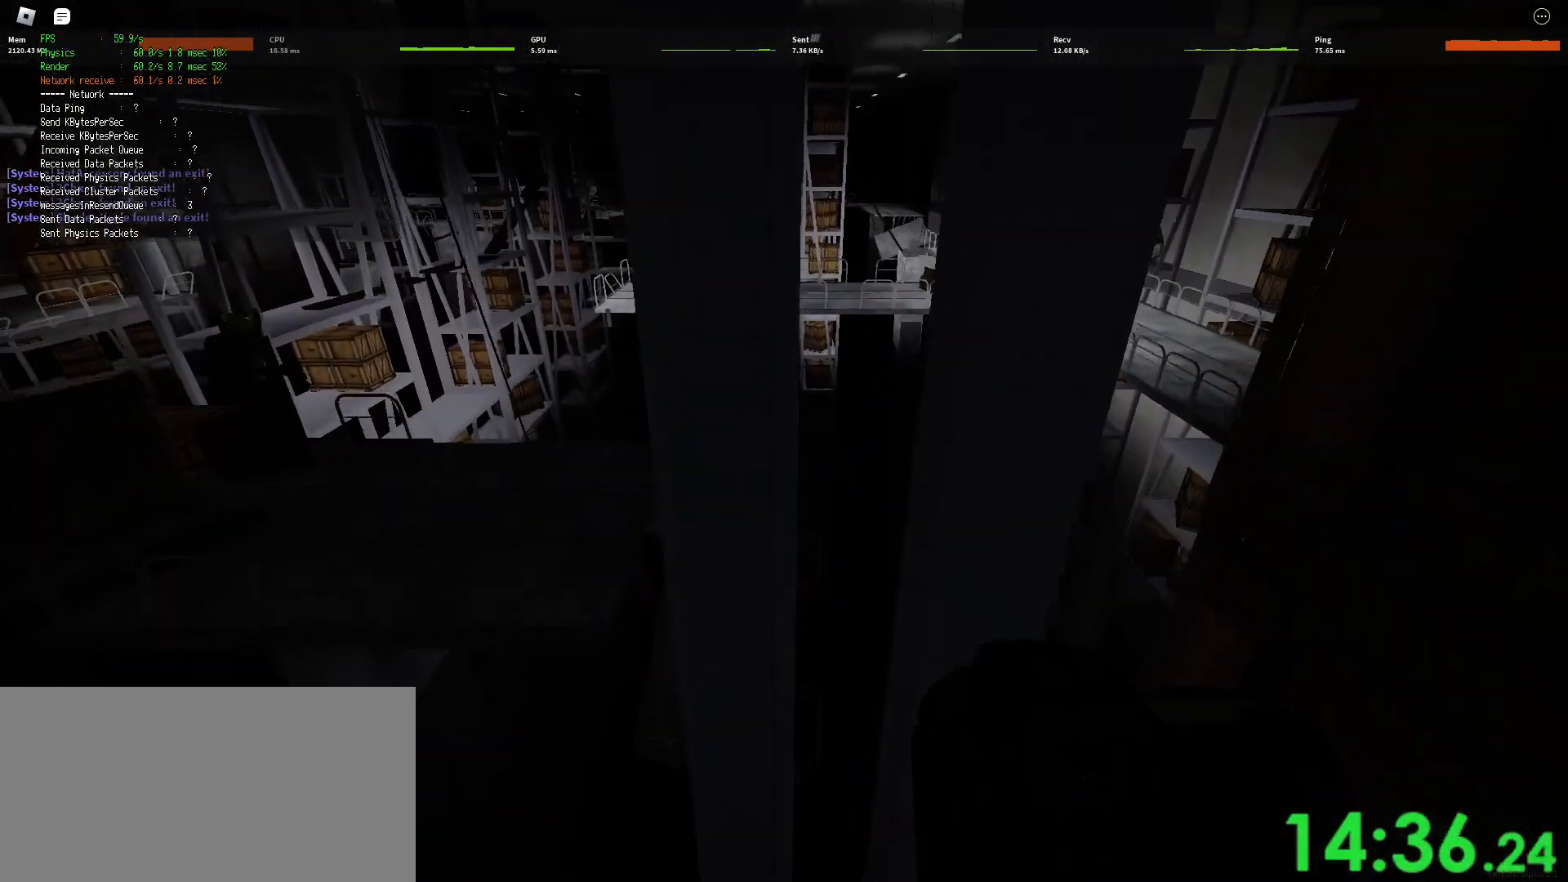
{"keys": ["shift", "w"], "mouse": [], "events": [[17, "shift", "down"]]}
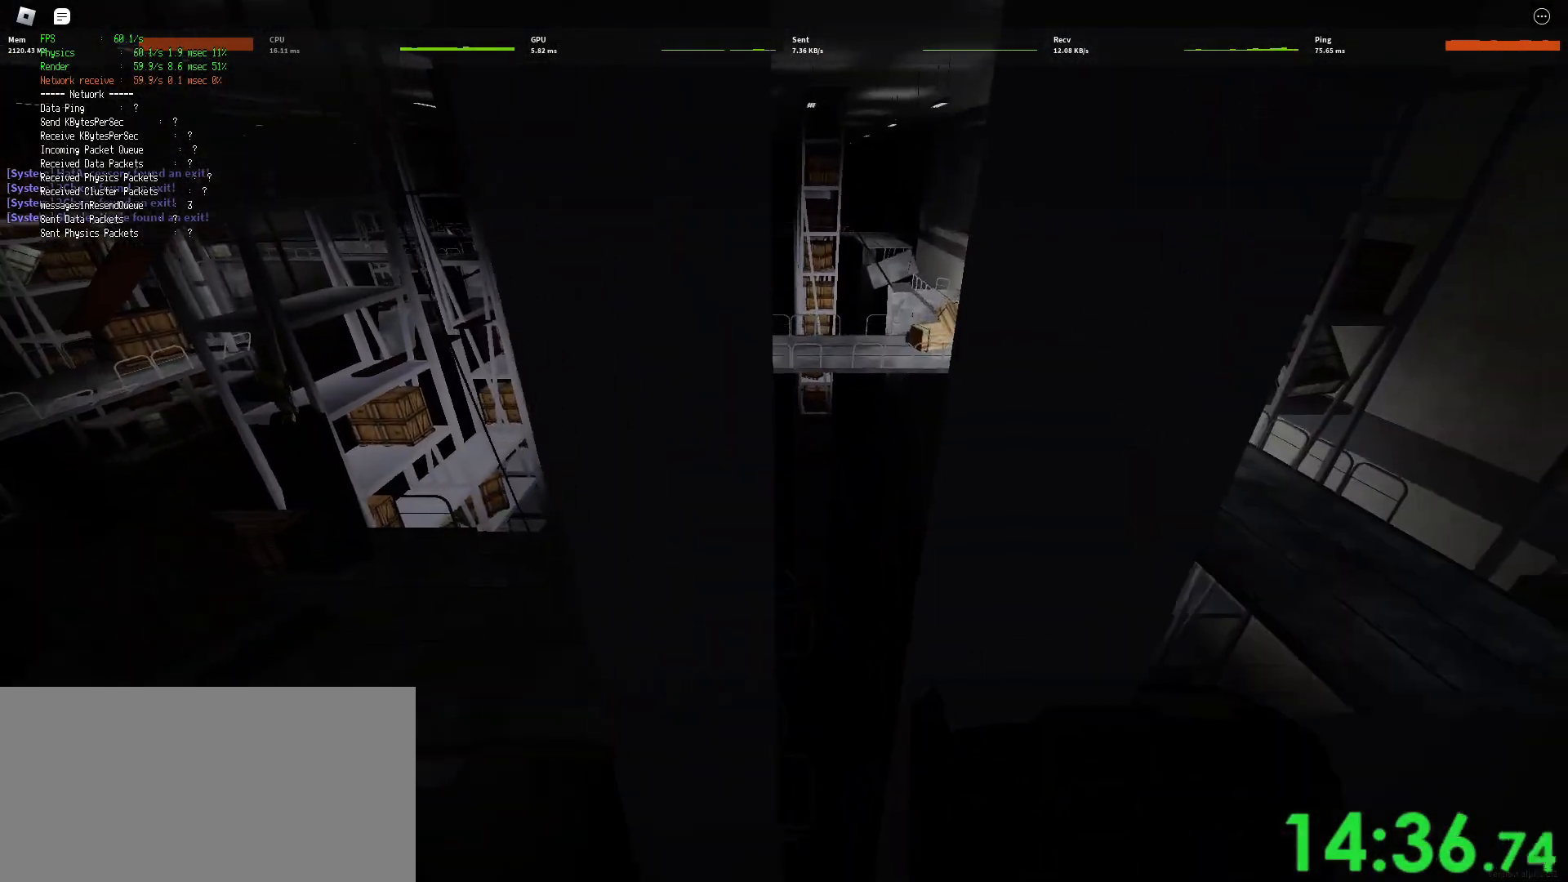
{"keys": ["shift", "w"], "mouse": [], "events": []}
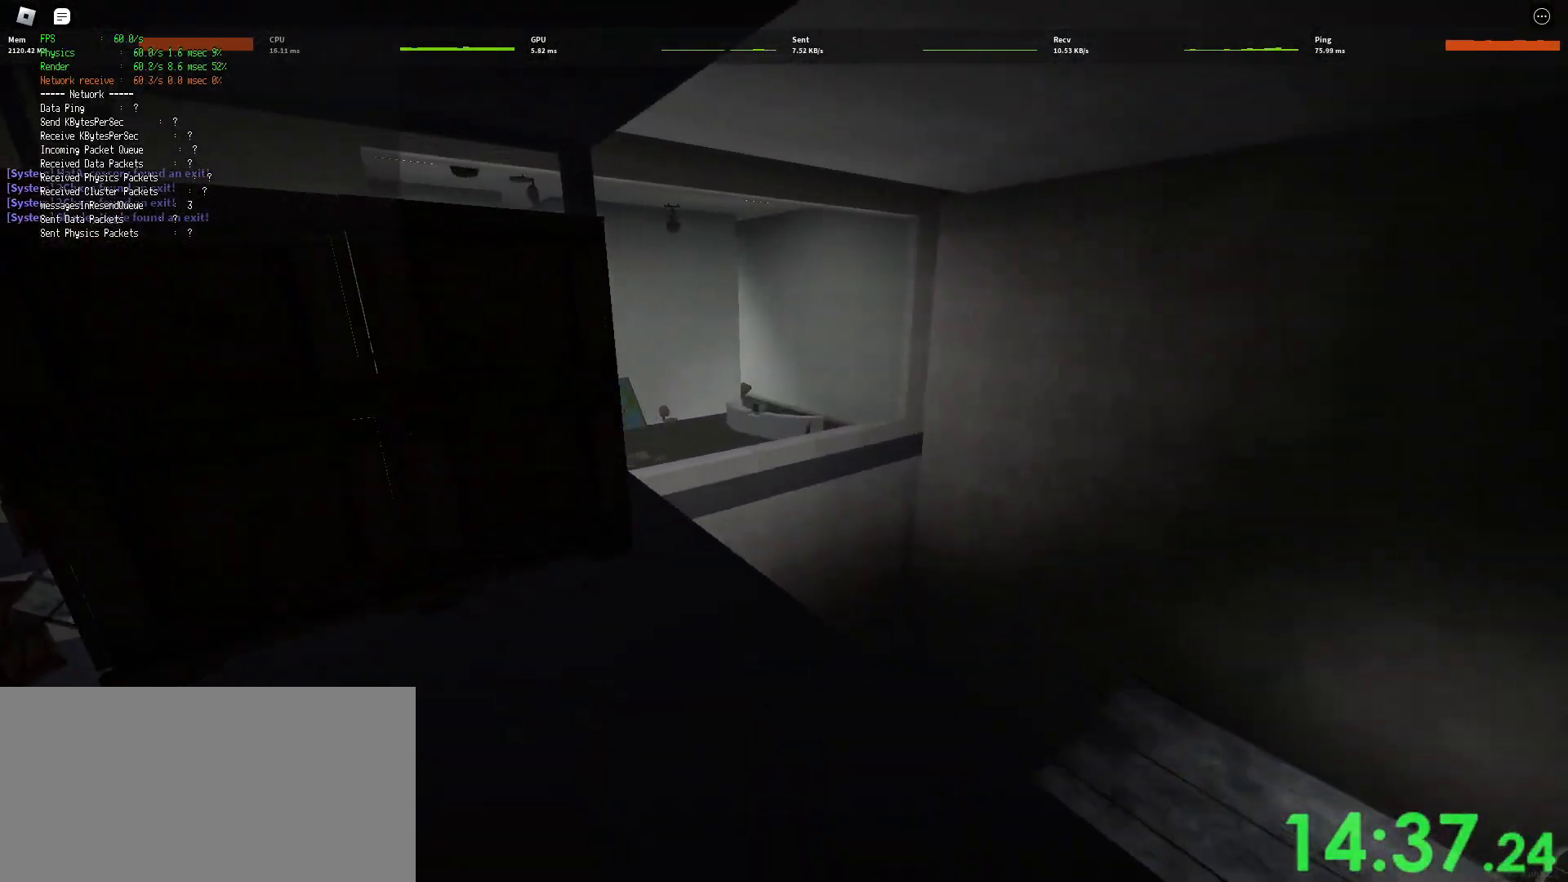
{"keys": ["shift", "w"], "mouse": [], "events": []}
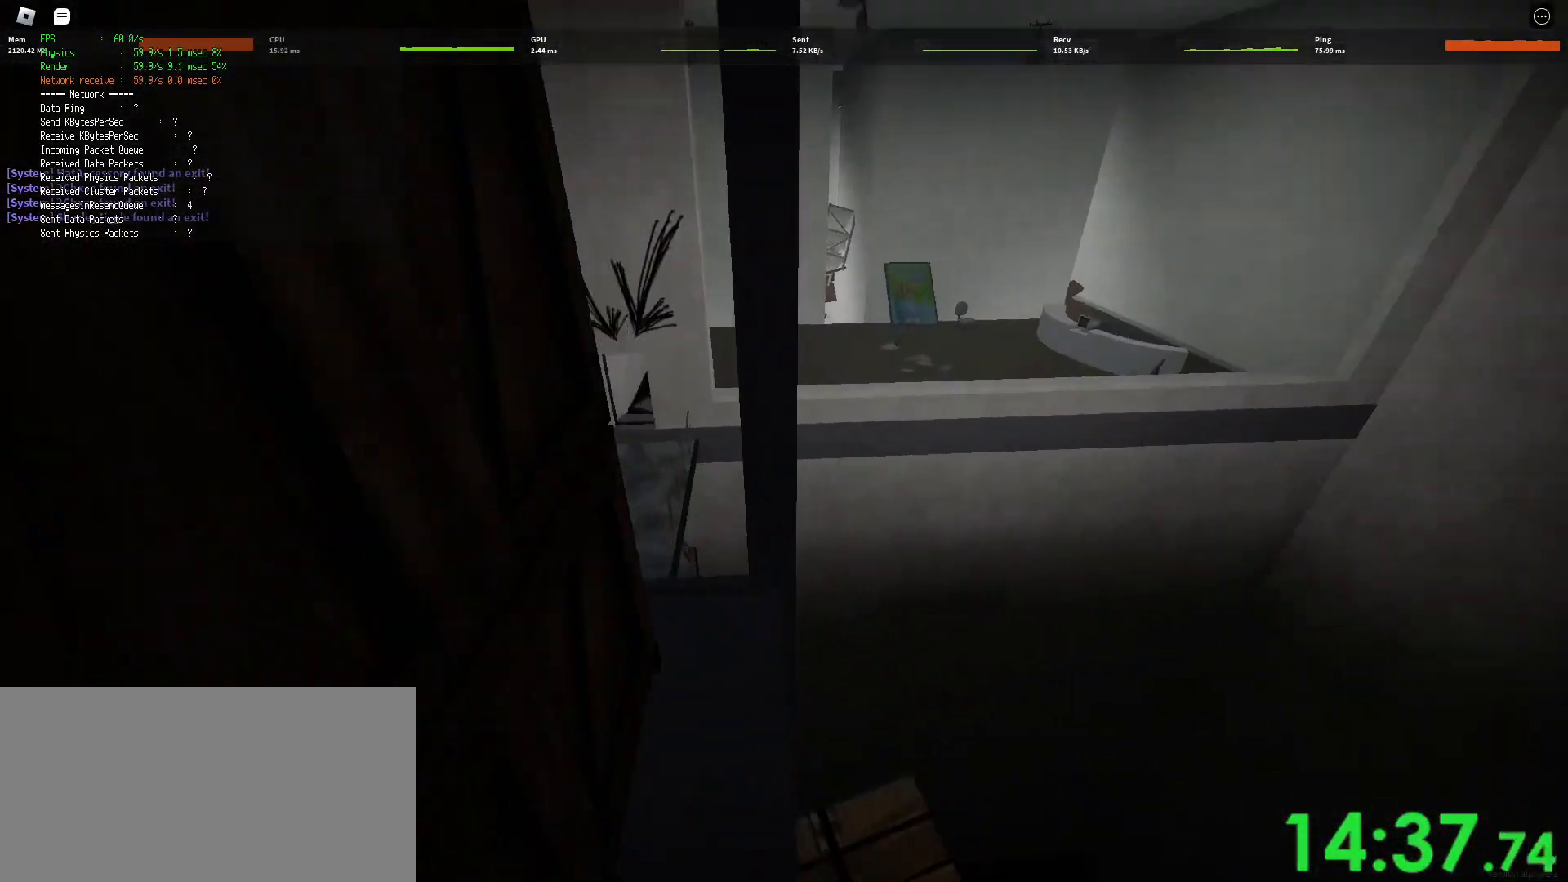
{"keys": [], "mouse": [], "events": [[50, "shift", "up"], [117, "a", "down"], [150, "w", "up"], [217, "s", "down"], [300, "s", "up"], [317, "a", "up"]]}
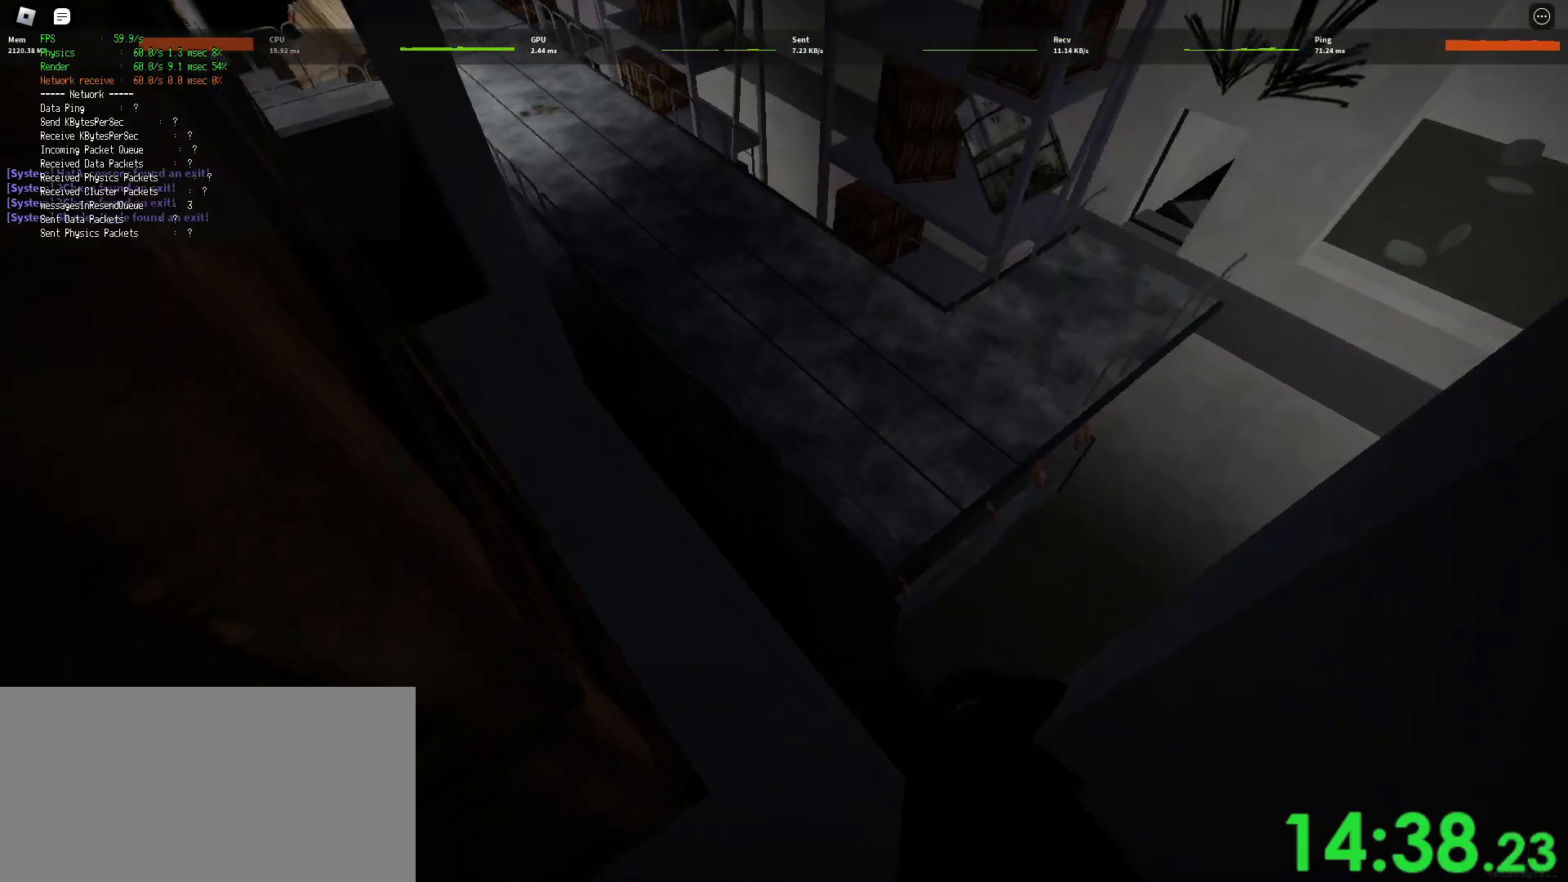
{"keys": [], "mouse": [], "events": [[217, "a", "down"], [333, "s", "down"], [417, "s", "up"], [433, "a", "up"]]}
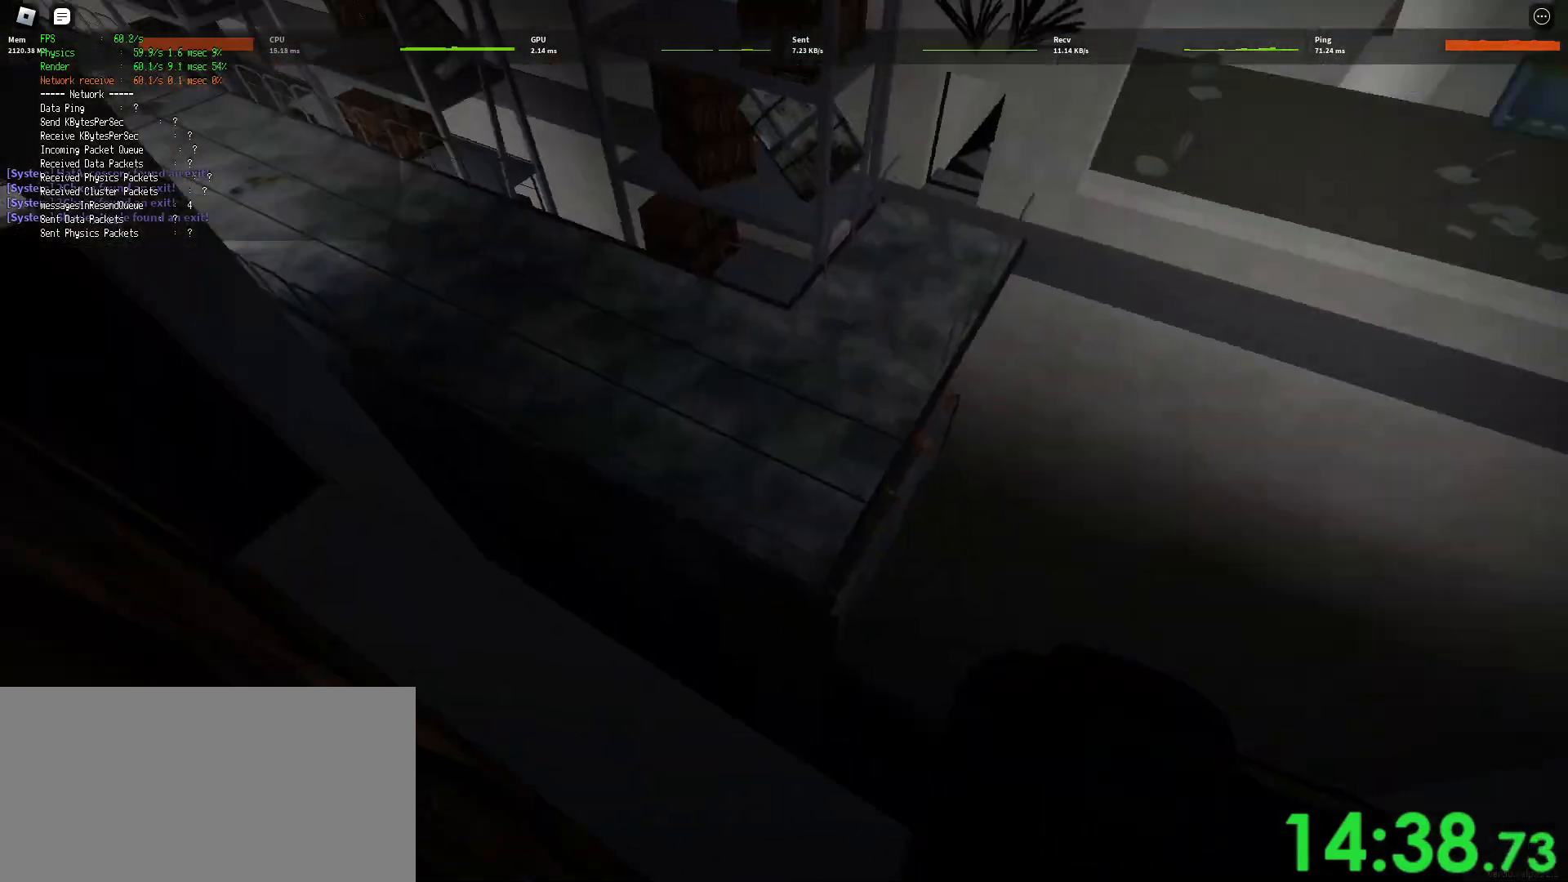
{"keys": ["ctrl", "shift", "space", "w"], "mouse": [], "events": [[200, "shift", "down"], [200, "w", "down"], [450, "space", "down"], [467, "ctrl", "down"]]}
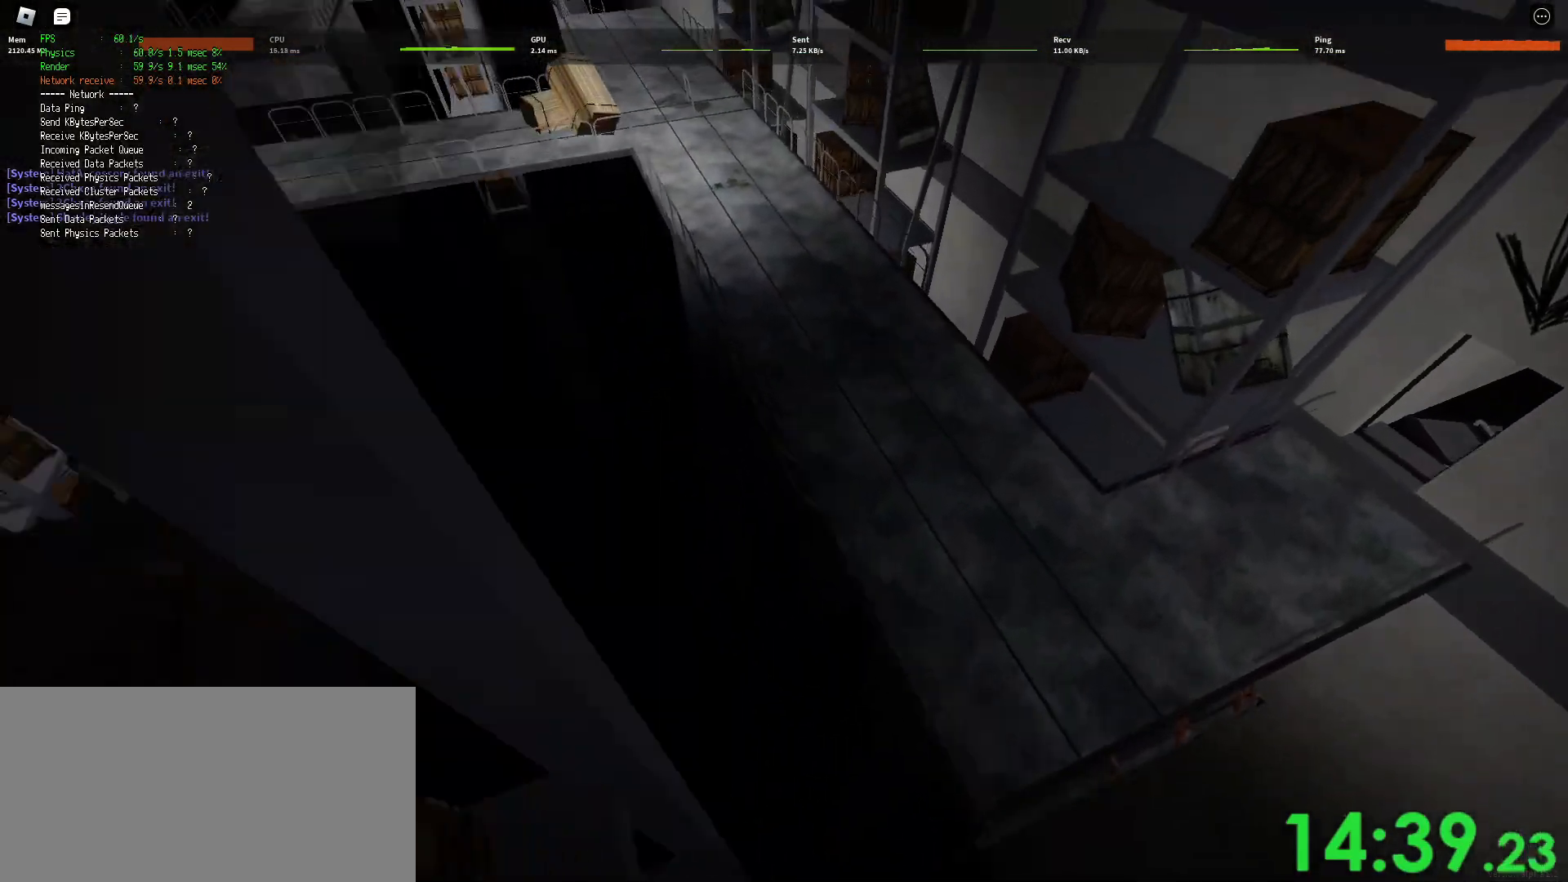
{"keys": ["ctrl", "shift", "space", "w"], "mouse": [], "events": []}
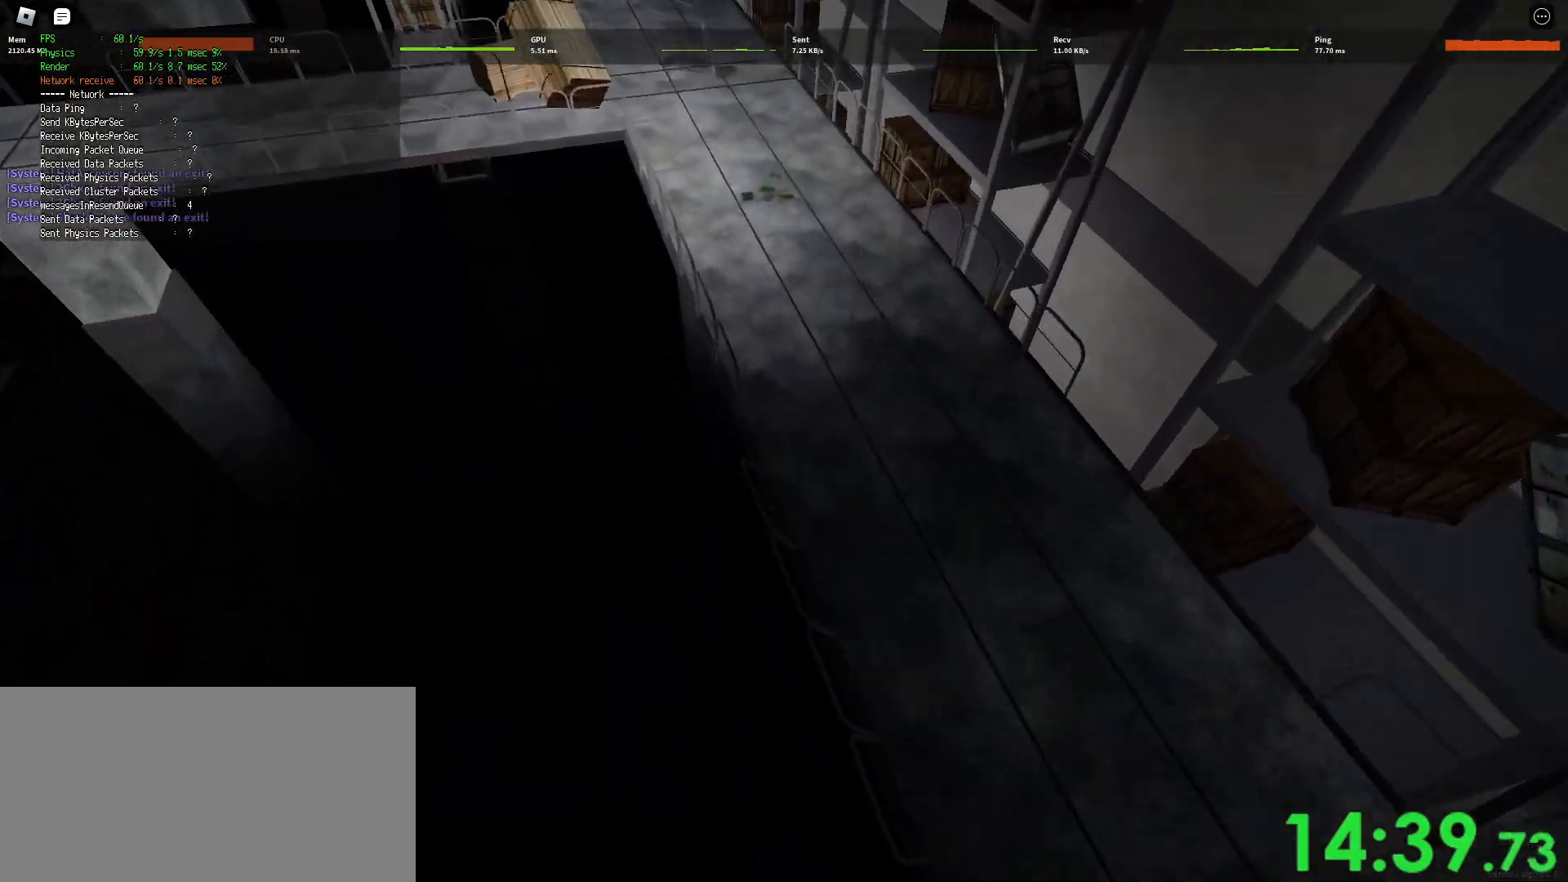
{"keys": ["ctrl", "shift", "space", "w"], "mouse": [], "events": []}
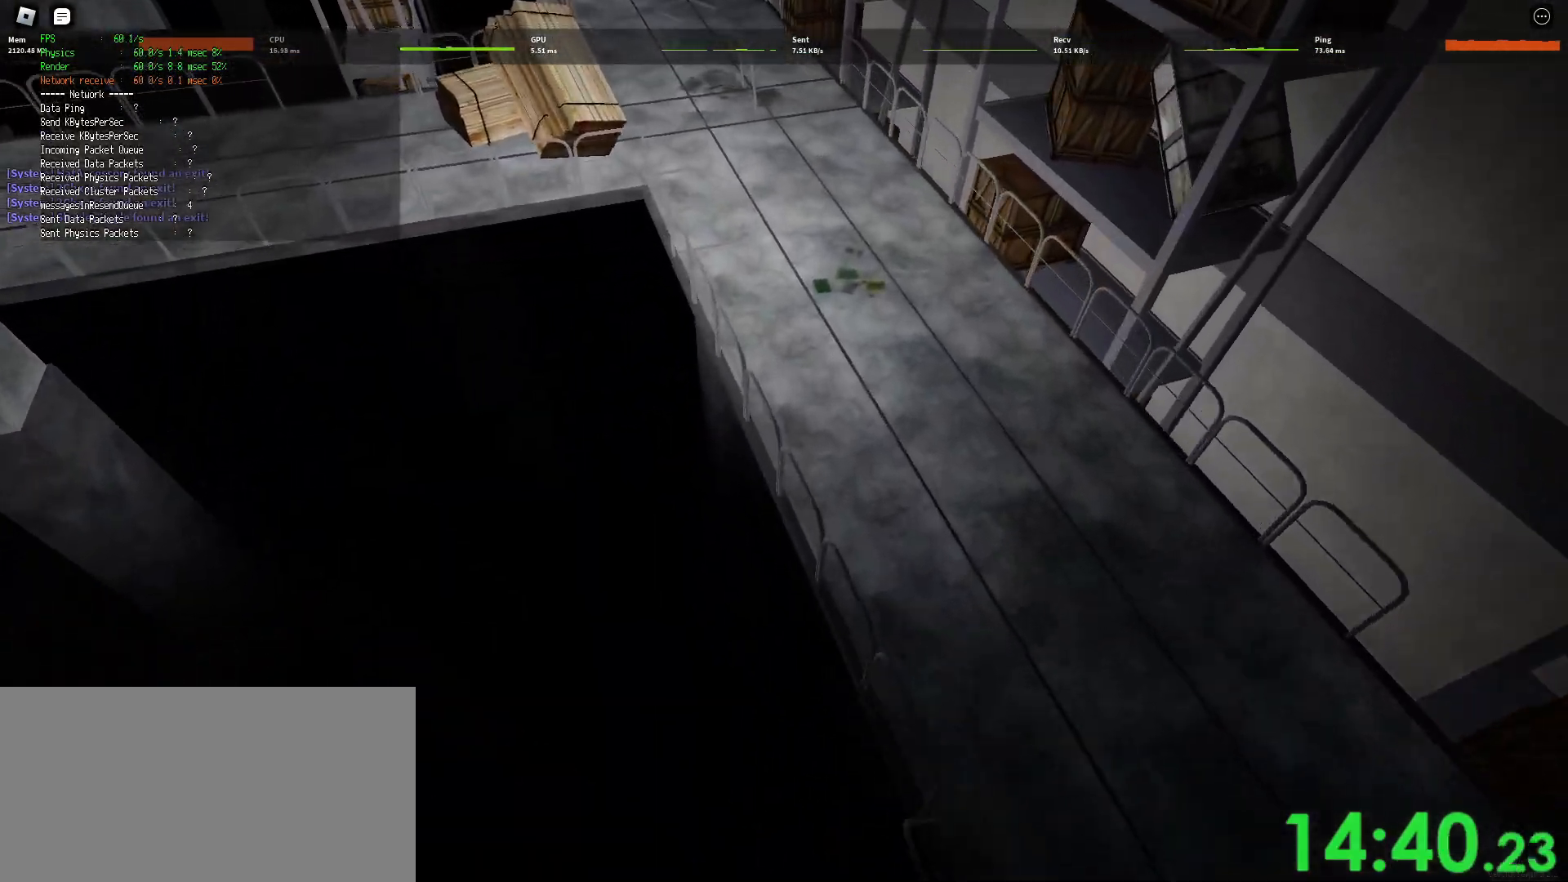
{"keys": ["ctrl", "shift", "space", "w"], "mouse": [], "events": []}
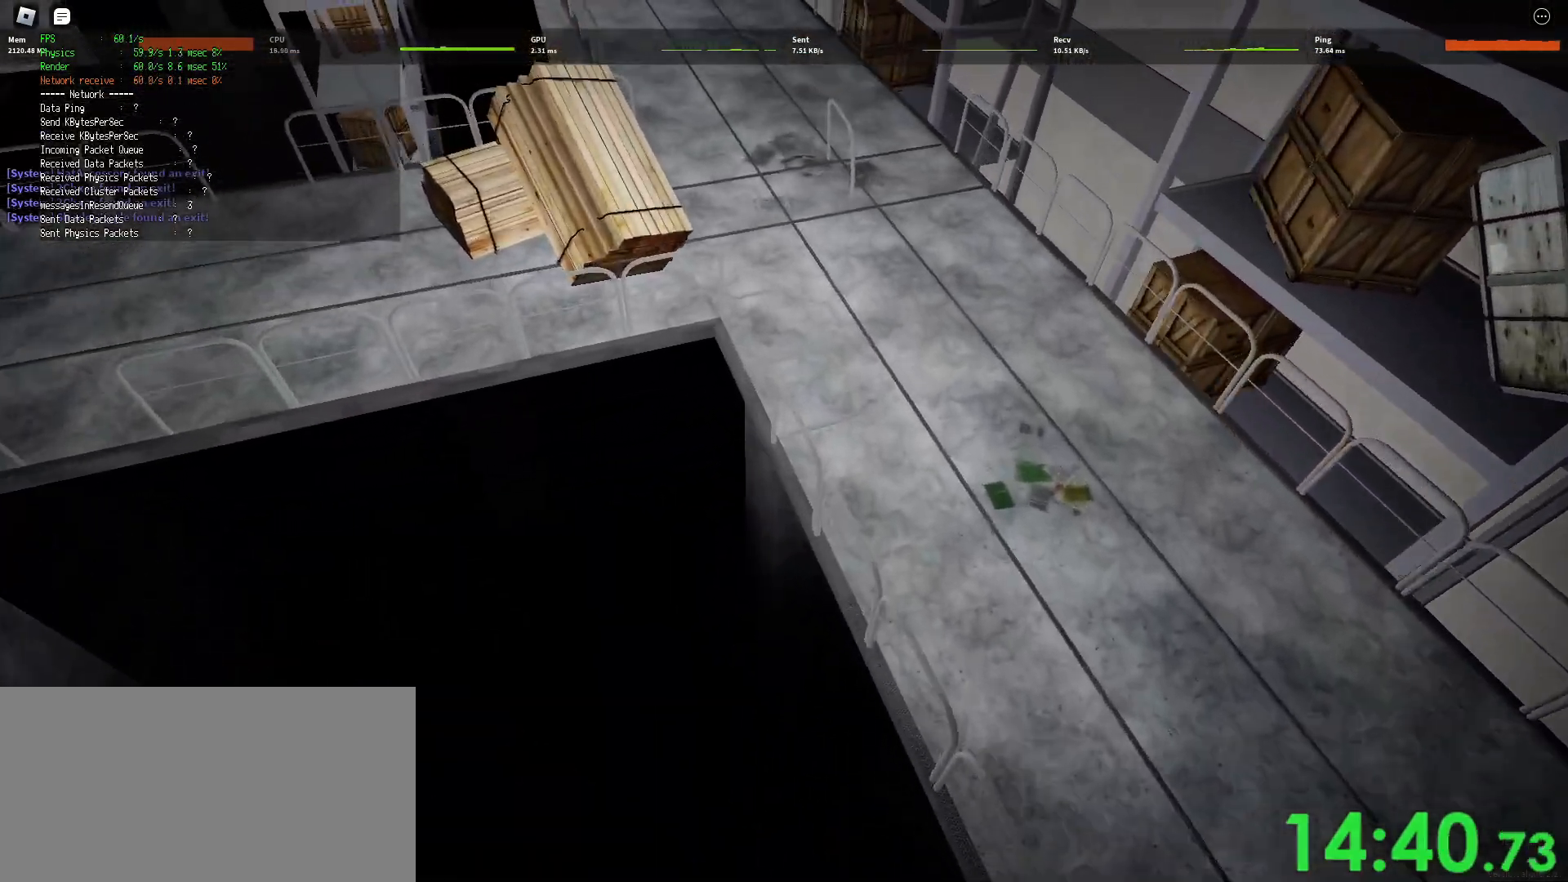
{"keys": ["ctrl", "shift", "space", "w"], "mouse": [], "events": []}
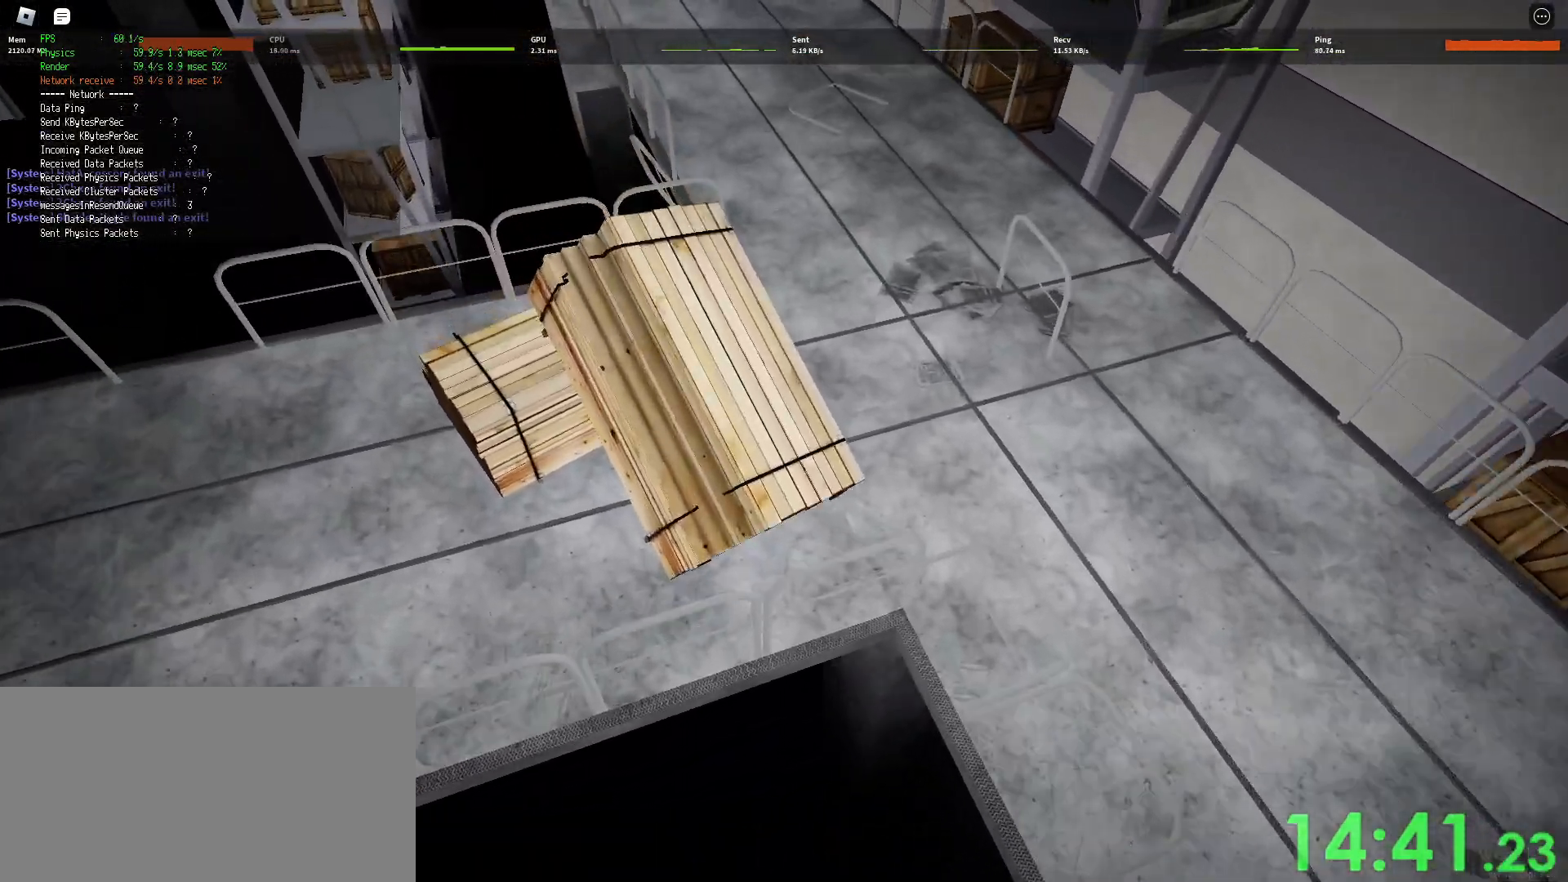
{"keys": ["d", "shift", "w"], "mouse": [], "events": [[167, "ctrl", "up"], [217, "space", "up"], [417, "d", "down"]]}
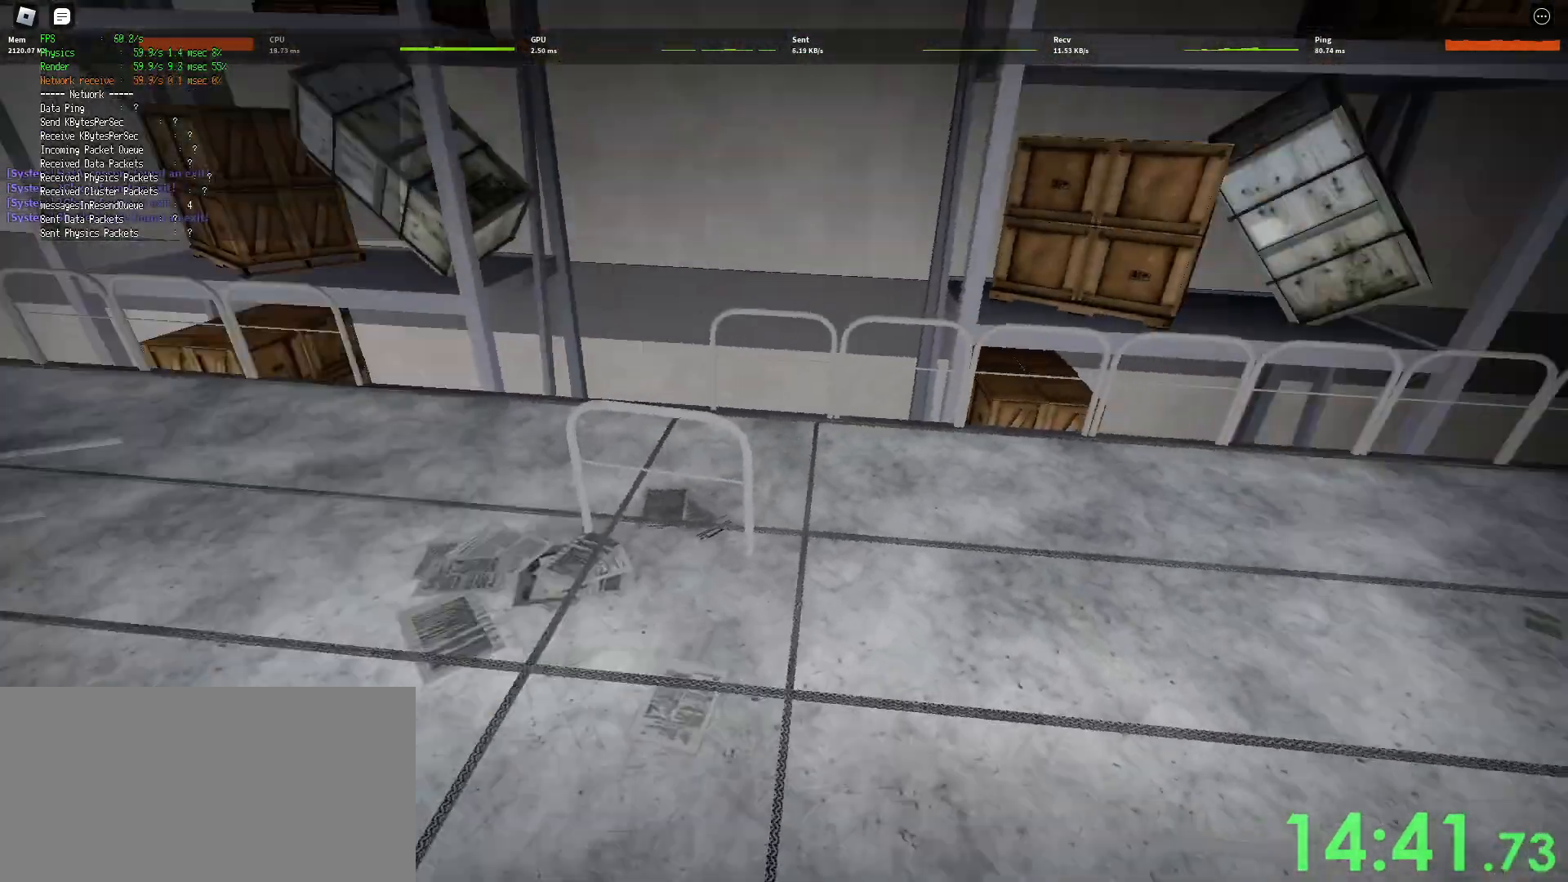
{"keys": ["ctrl", "d", "shift", "space", "w"], "mouse": [], "events": [[433, "space", "down"], [483, "ctrl", "down"]]}
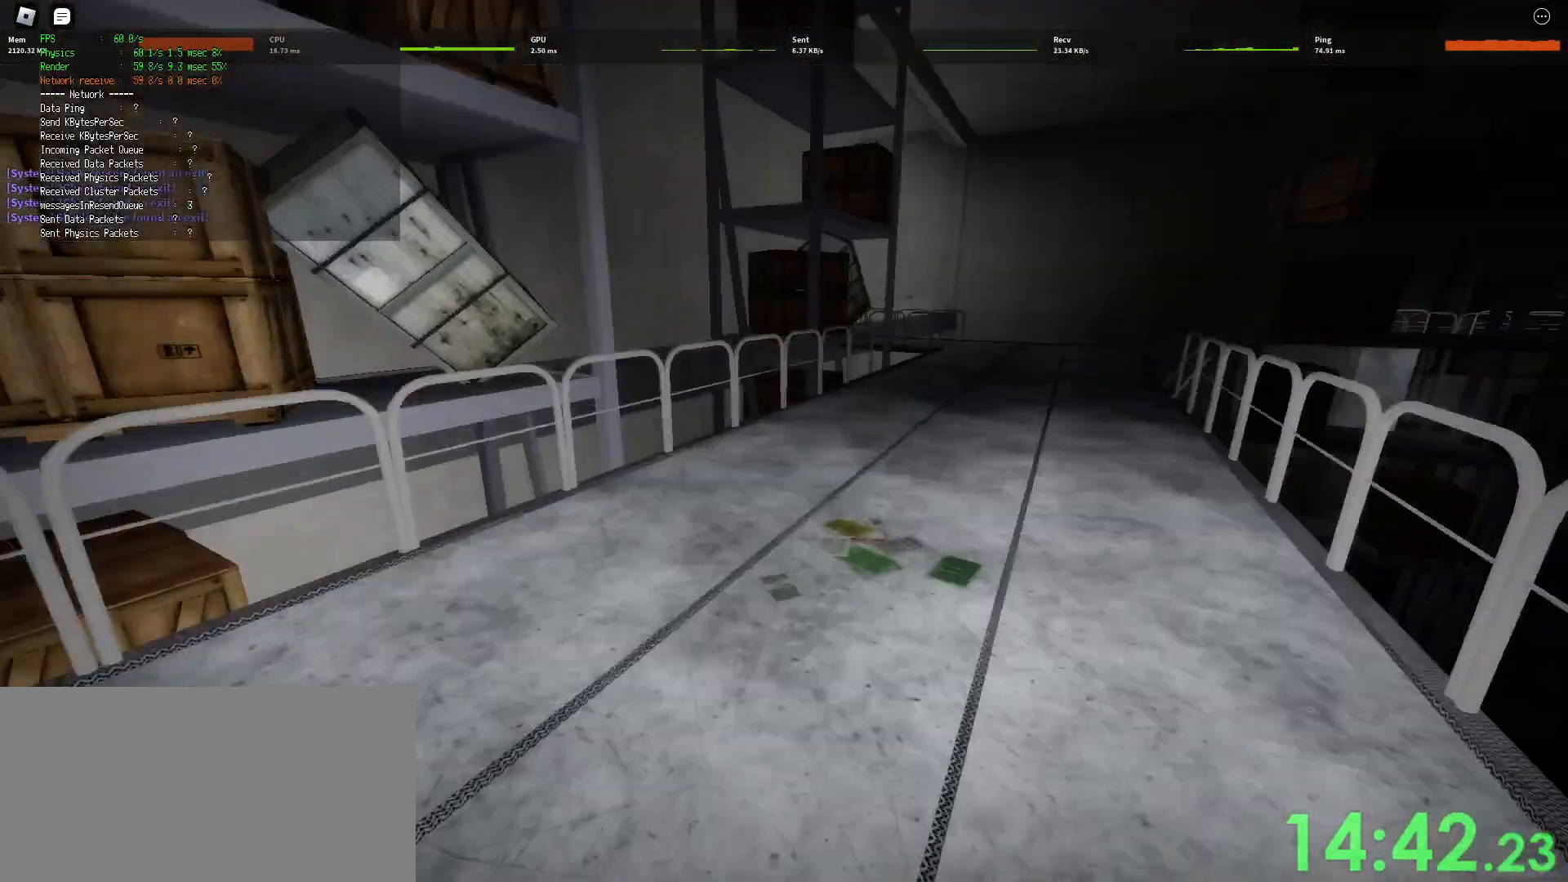
{"keys": ["d", "shift", "w"], "mouse": [], "events": [[200, "ctrl", "up"], [200, "space", "up"]]}
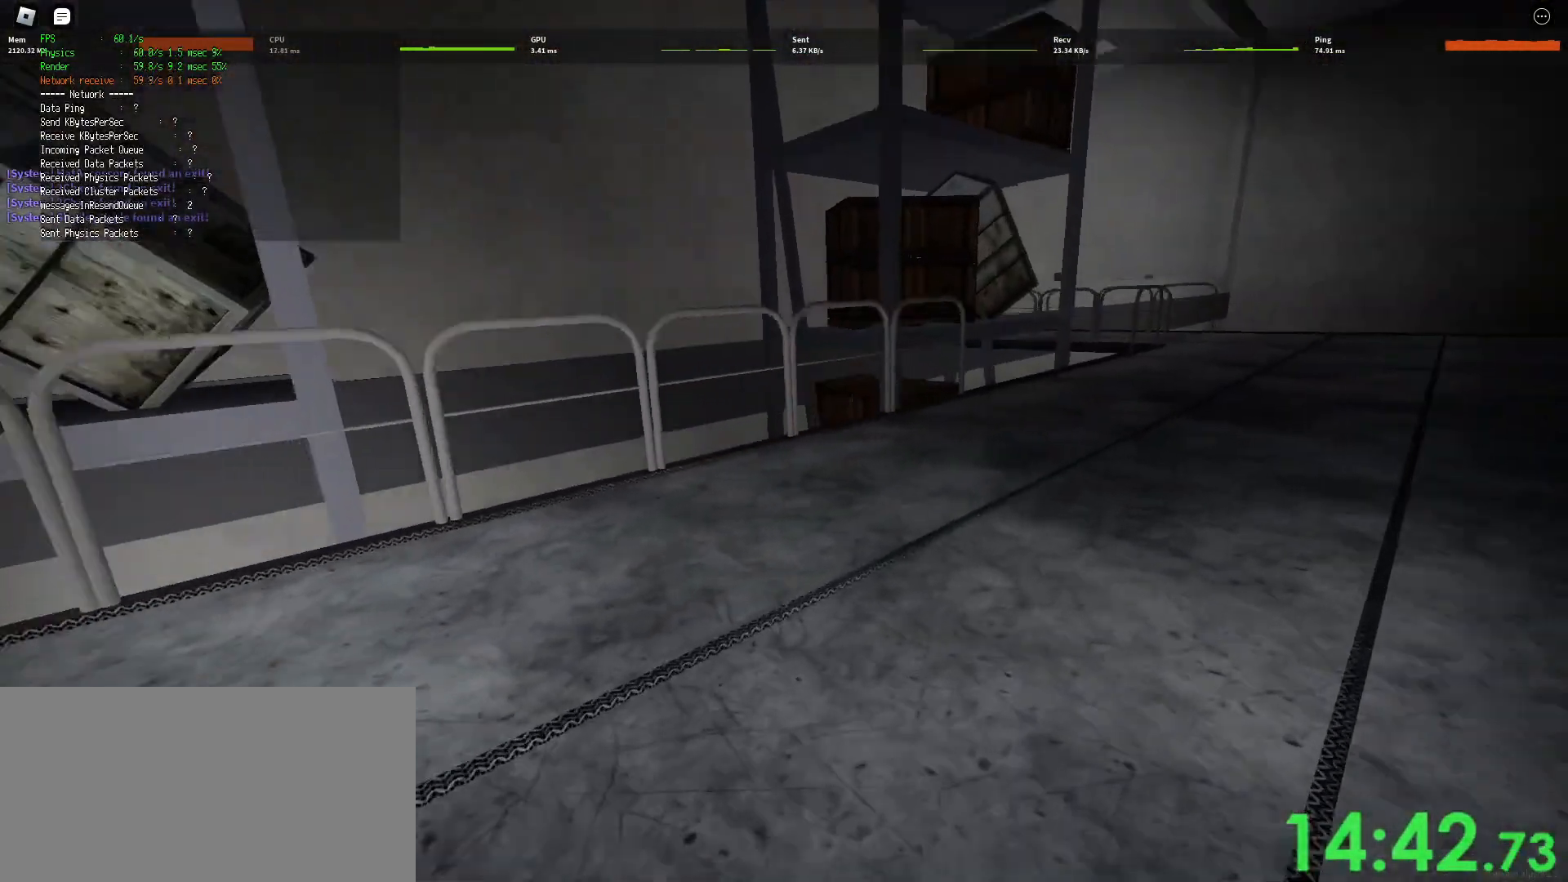
{"keys": ["ctrl", "d", "shift", "space", "w"], "mouse": [], "events": [[250, "space", "down"], [317, "ctrl", "down"]]}
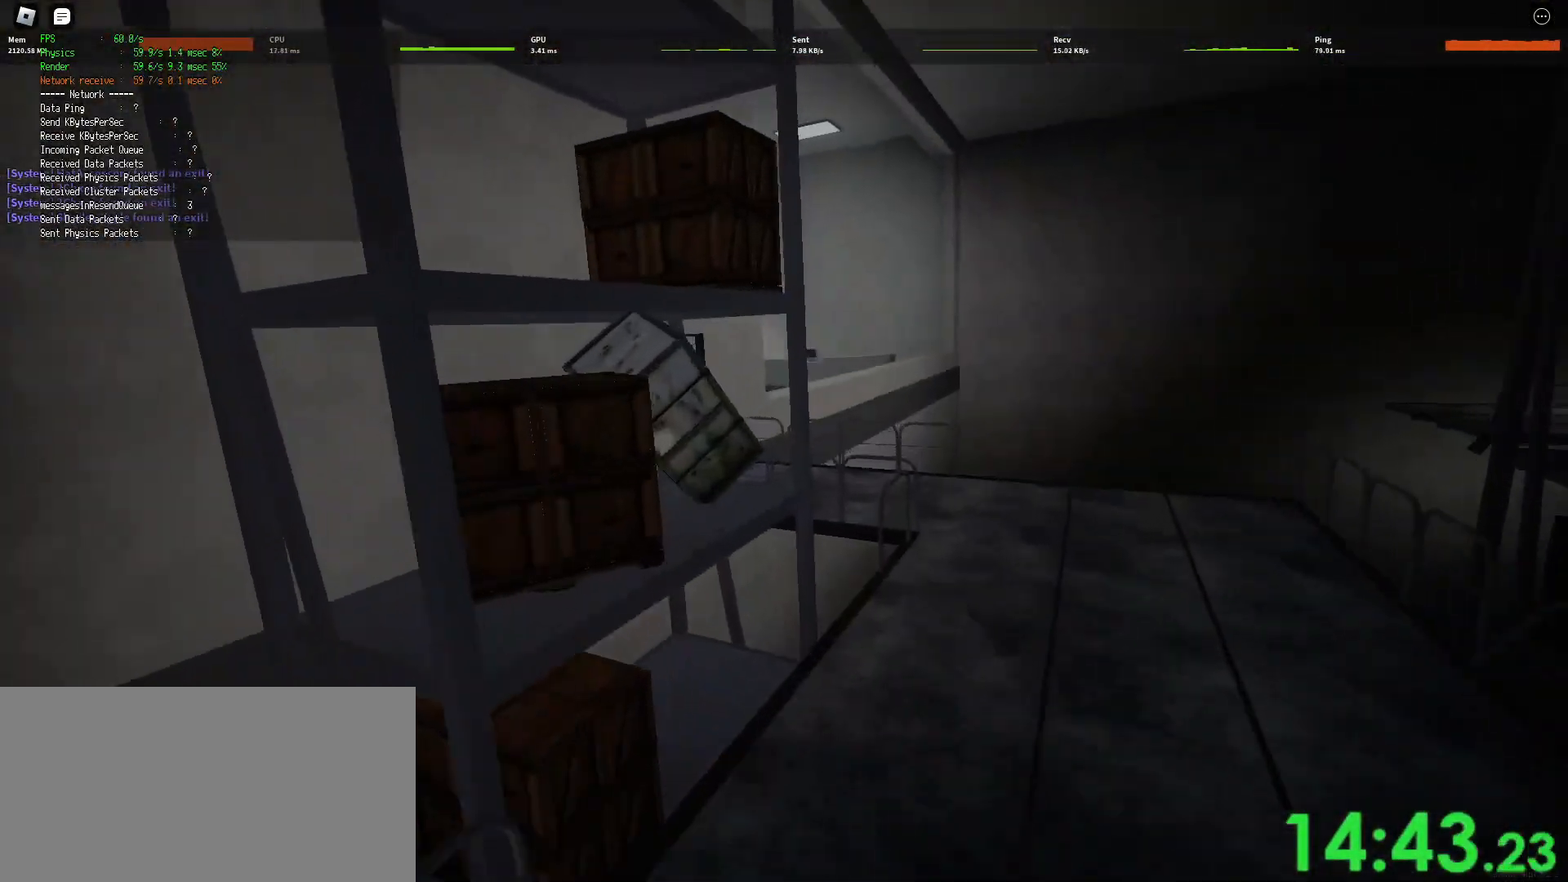
{"keys": ["d", "shift", "w"], "mouse": [], "events": [[33, "ctrl", "up"], [33, "space", "up"]]}